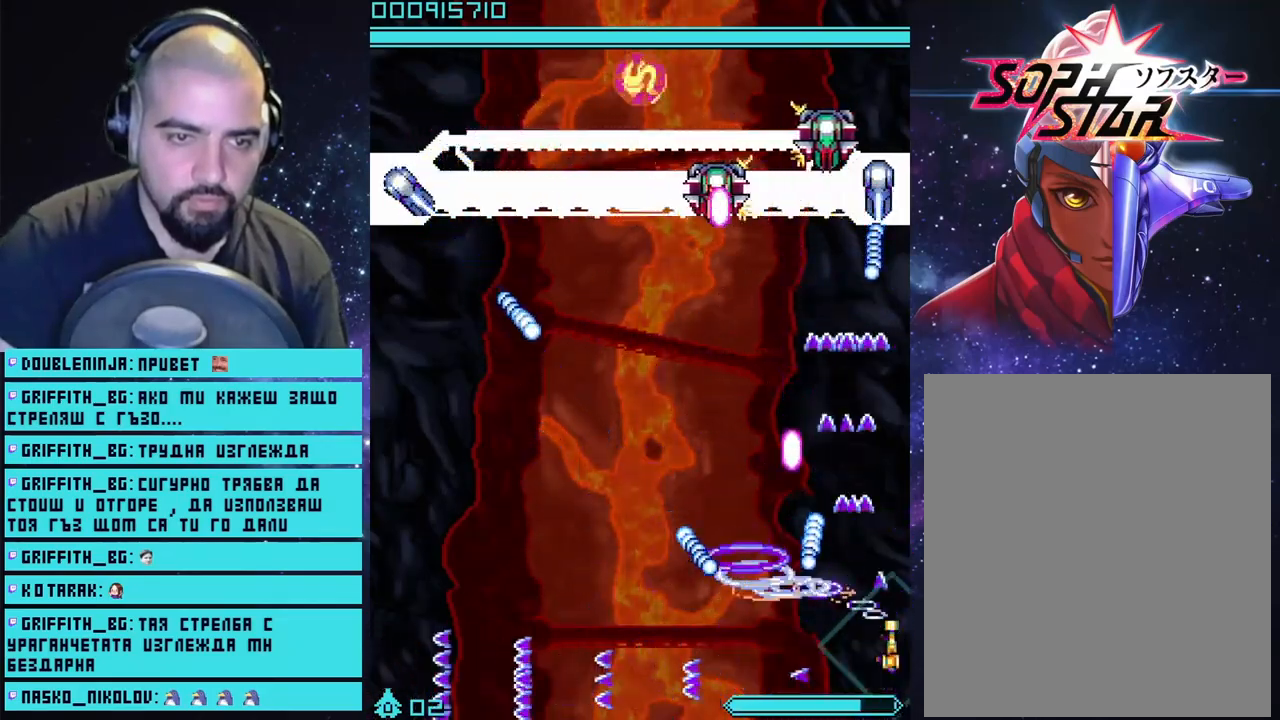
Gameplay with a controller (PlayStation layout); each line is a JSON object with the inputs held at the frame after it. "events" lists button and stick changes between this image and that frame as [ms after this image, input, new state], when the widget could be followed in between.
{"buttons": ["CROSS"], "left_stick": "left", "right_stick": "center", "events": [[283, "left_stick", "left"]]}
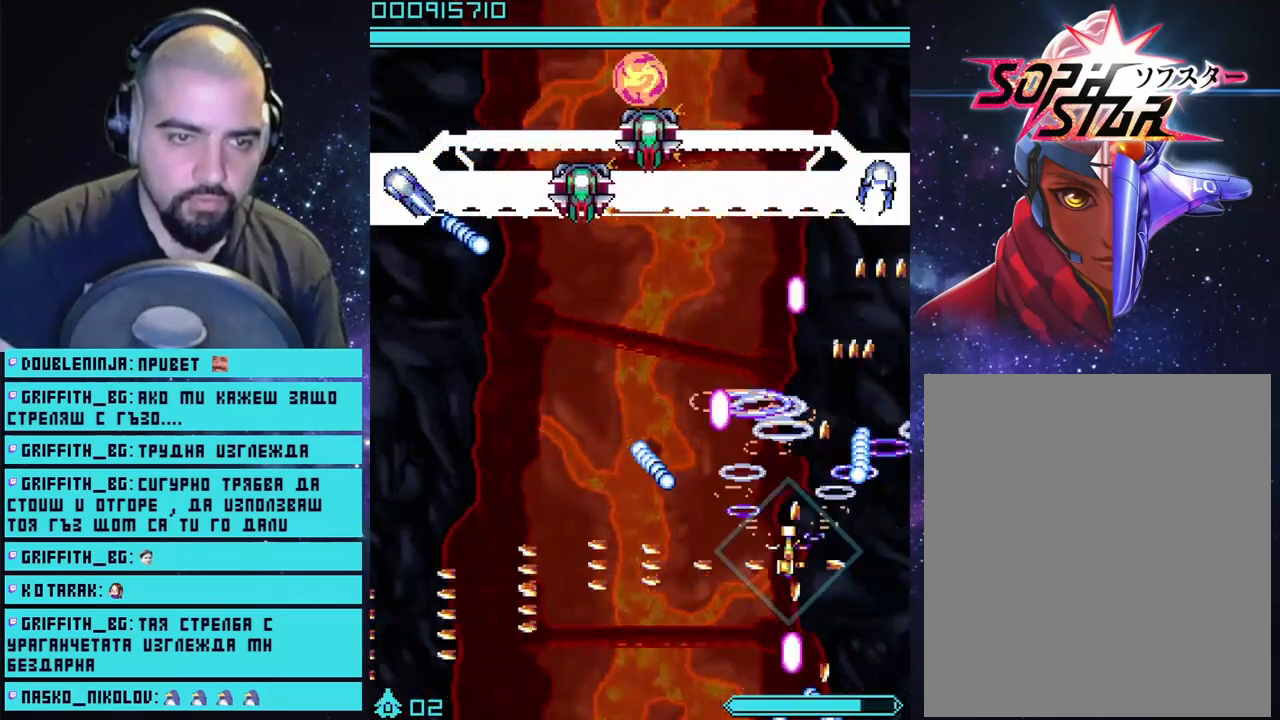
{"buttons": ["CROSS"], "left_stick": "down-left", "right_stick": "center", "events": [[33, "left_stick", "down-left"]]}
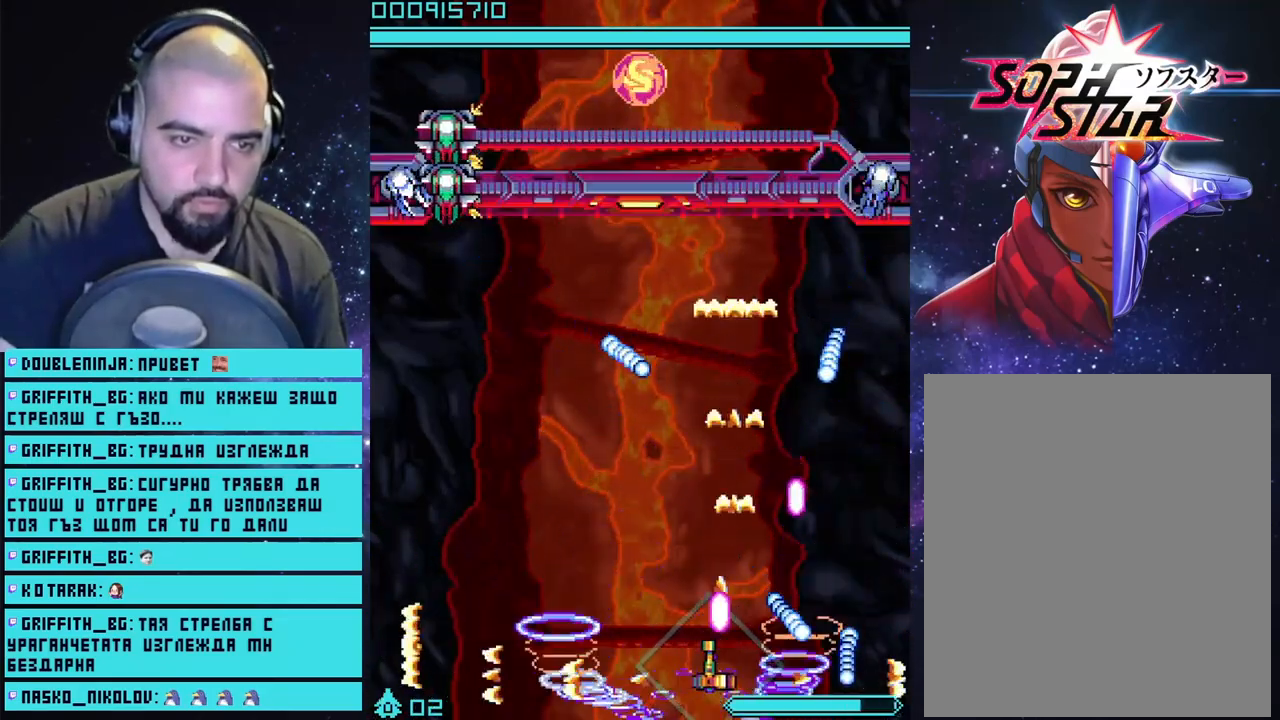
{"buttons": ["CROSS"], "left_stick": "center", "right_stick": "center", "events": [[17, "left_stick", "center"], [317, "left_stick", "left"], [417, "left_stick", "center"]]}
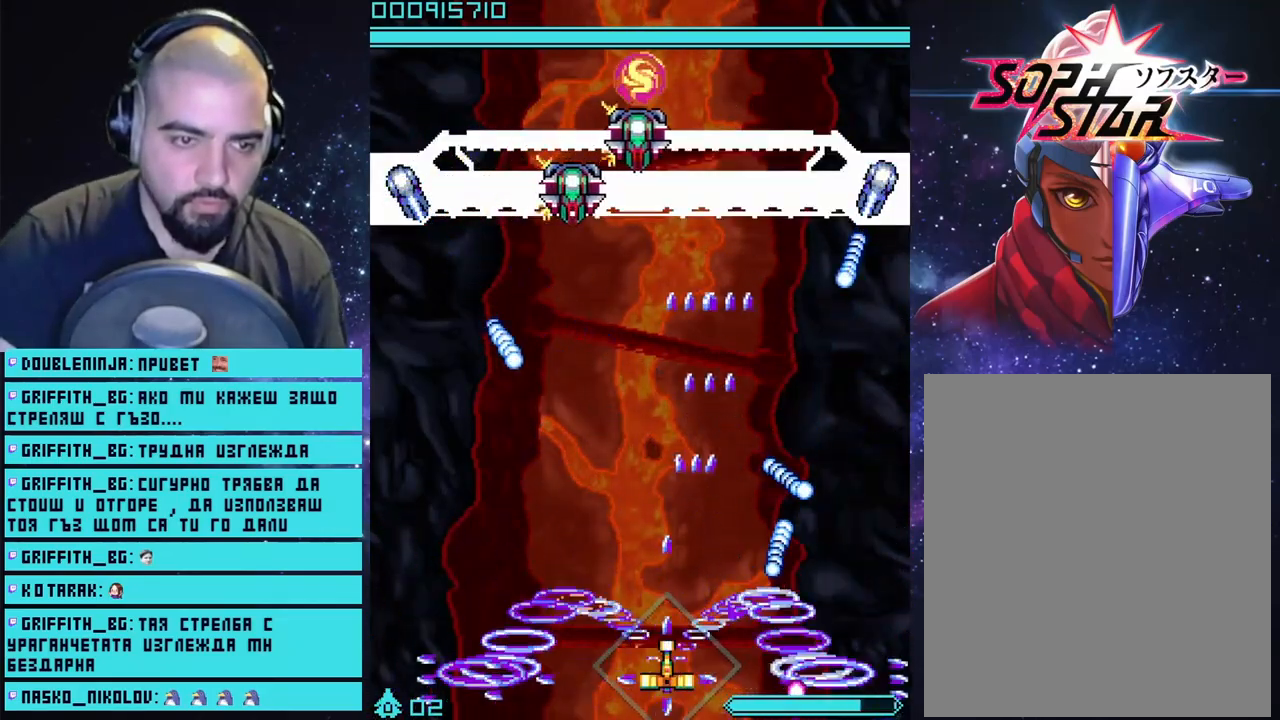
{"buttons": ["CROSS"], "left_stick": "center", "right_stick": "center", "events": [[350, "left_stick", "left"], [500, "left_stick", "center"]]}
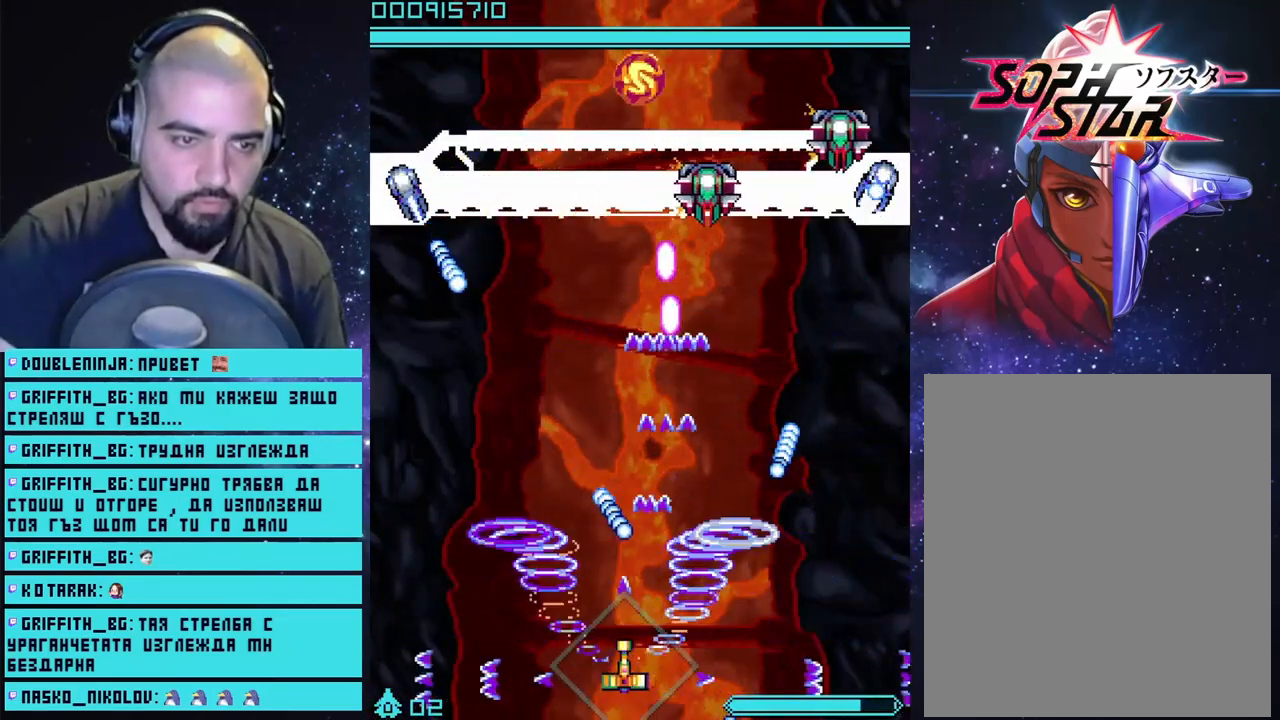
{"buttons": ["CROSS"], "left_stick": "center", "right_stick": "center", "events": [[317, "left_stick", "left"], [467, "left_stick", "center"]]}
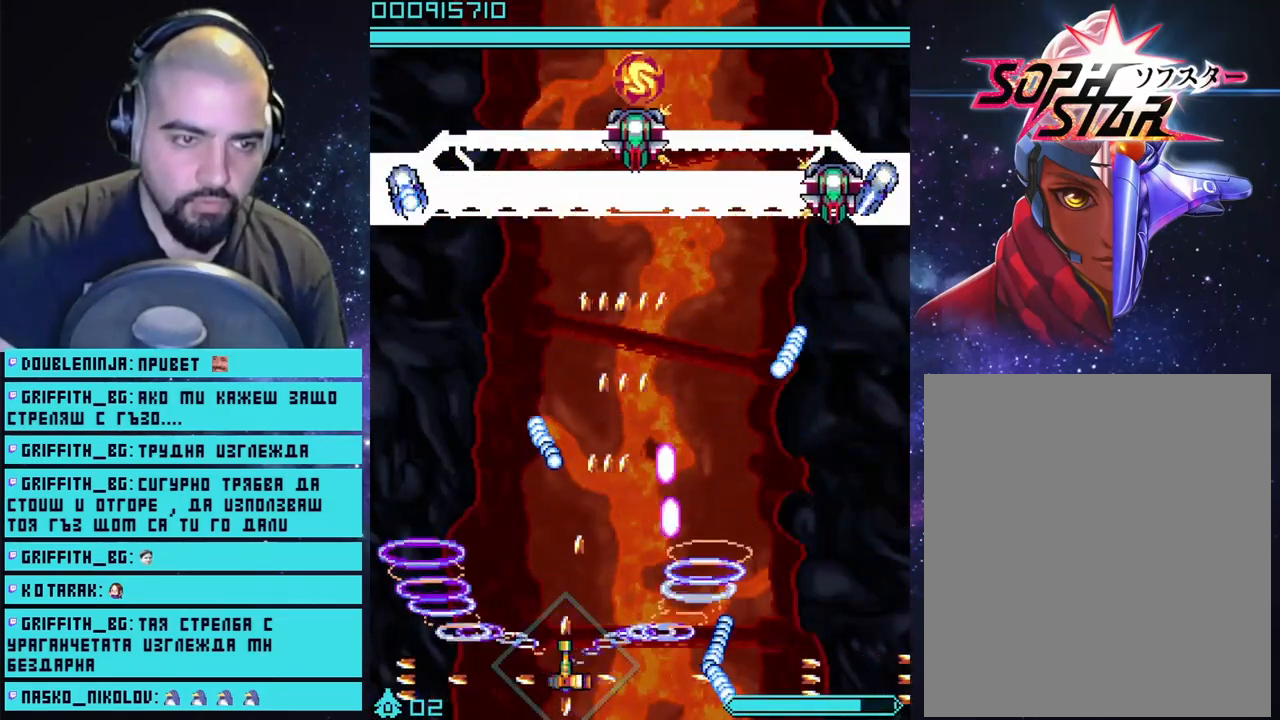
{"buttons": ["CROSS"], "left_stick": "center", "right_stick": "center", "events": [[317, "left_stick", "left"], [450, "left_stick", "center"]]}
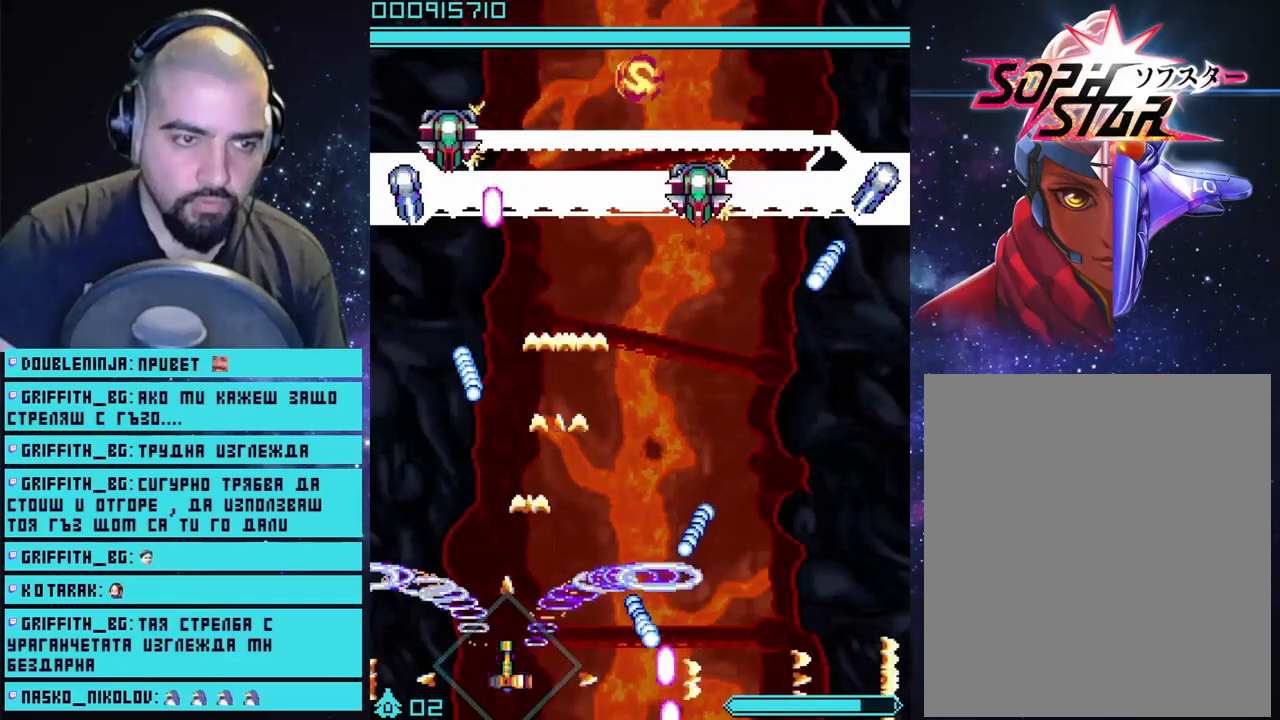
{"buttons": ["CROSS"], "left_stick": "center", "right_stick": "center", "events": [[300, "left_stick", "left"], [433, "left_stick", "center"]]}
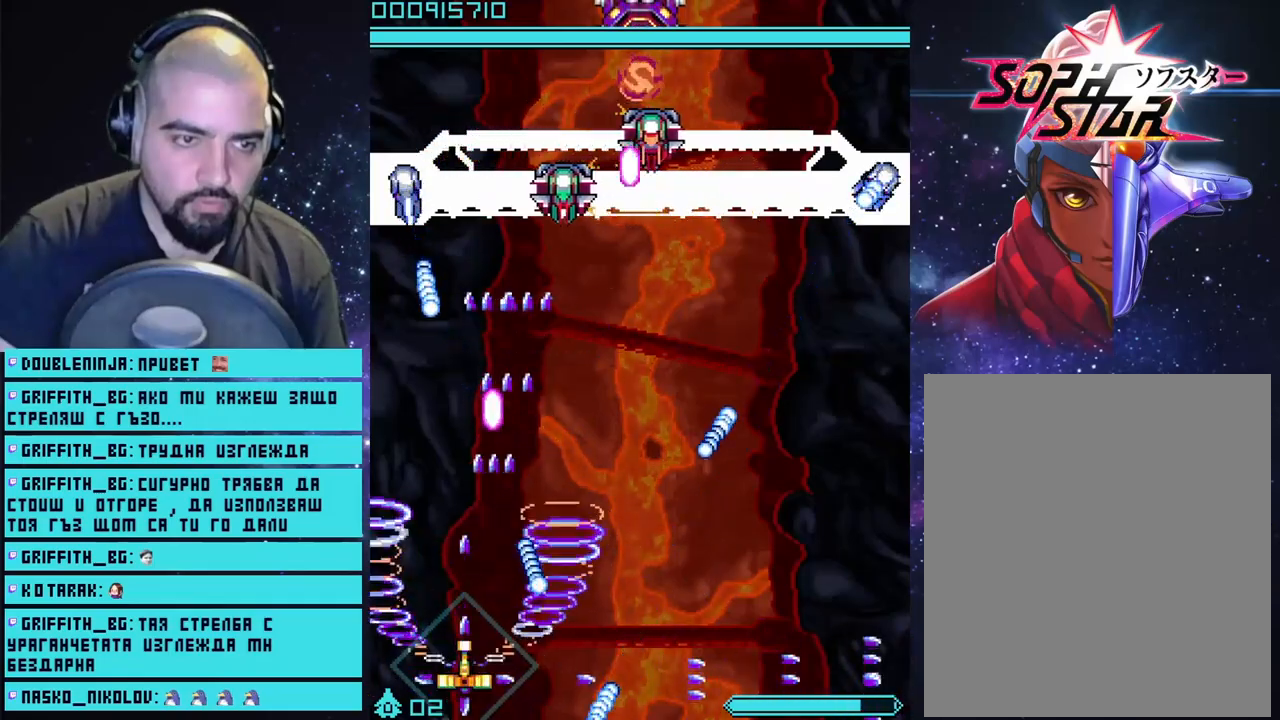
{"buttons": ["CROSS"], "left_stick": "center", "right_stick": "center", "events": [[233, "left_stick", "left"], [383, "left_stick", "center"]]}
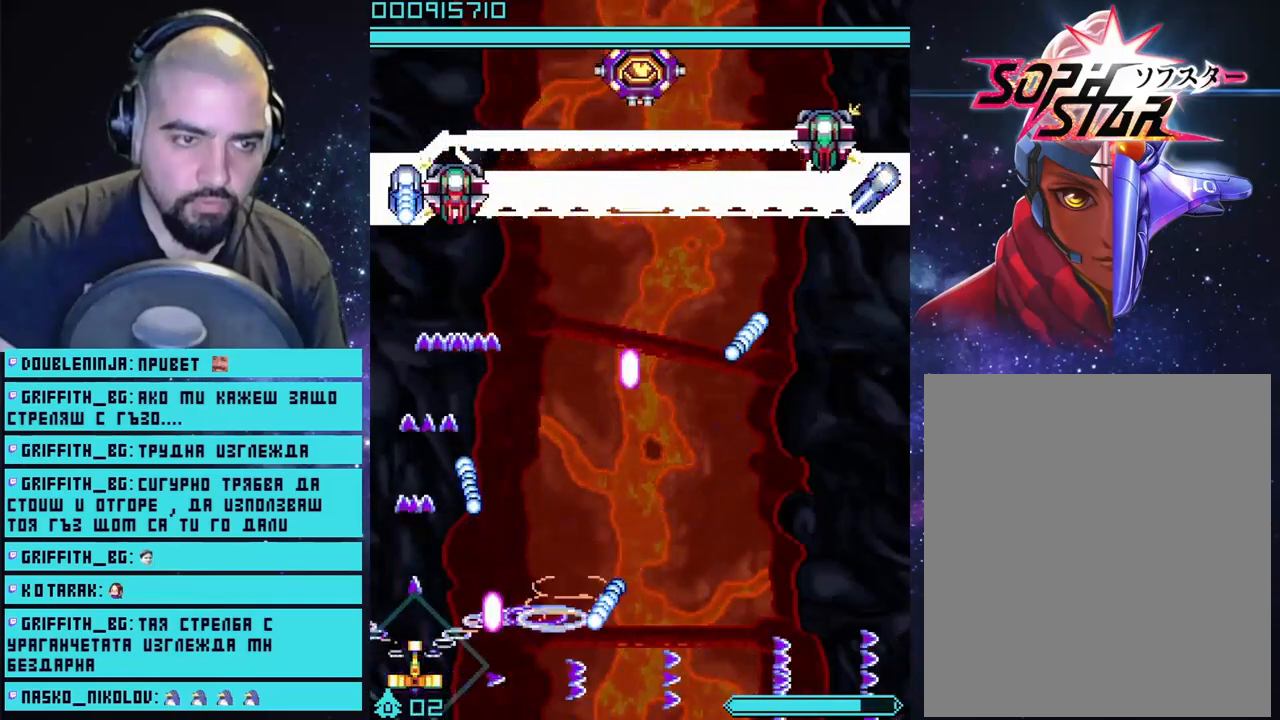
{"buttons": ["CROSS"], "left_stick": "up-right", "right_stick": "center", "events": [[33, "left_stick", "left"], [150, "left_stick", "up-left"], [383, "left_stick", "up-right"]]}
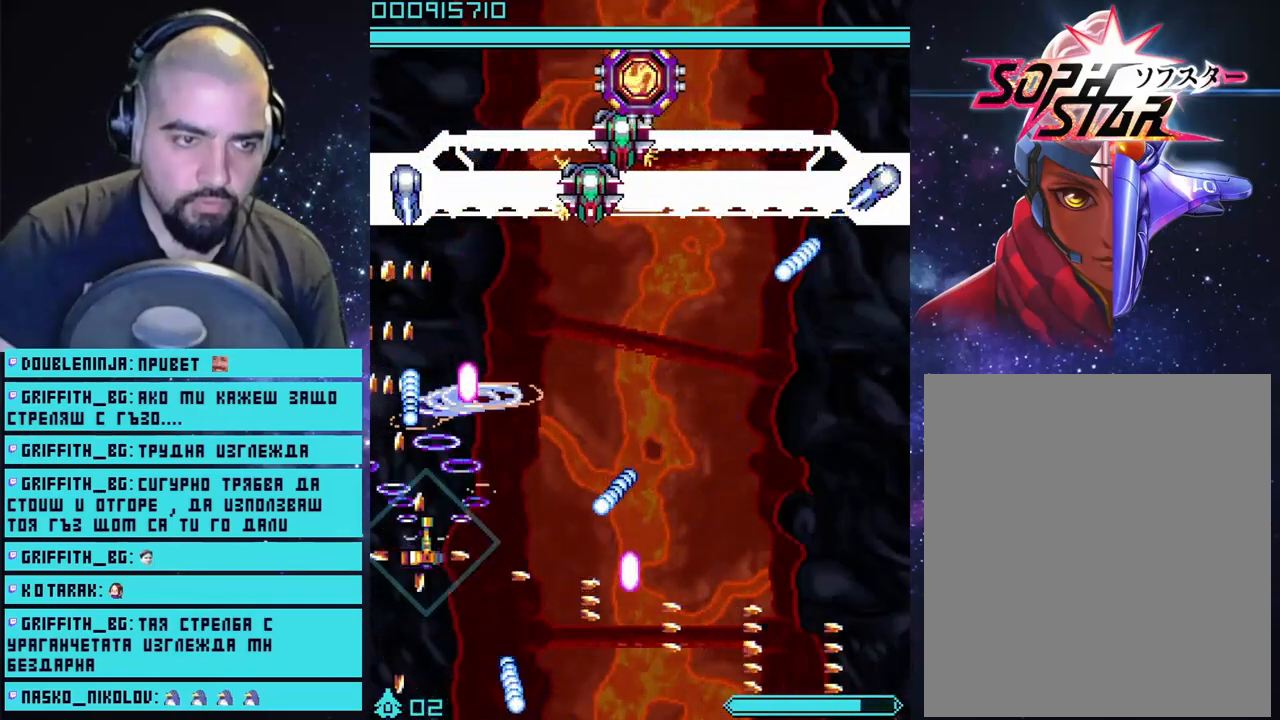
{"buttons": ["CROSS"], "left_stick": "down-right", "right_stick": "center", "events": [[183, "left_stick", "right"], [350, "left_stick", "down-right"]]}
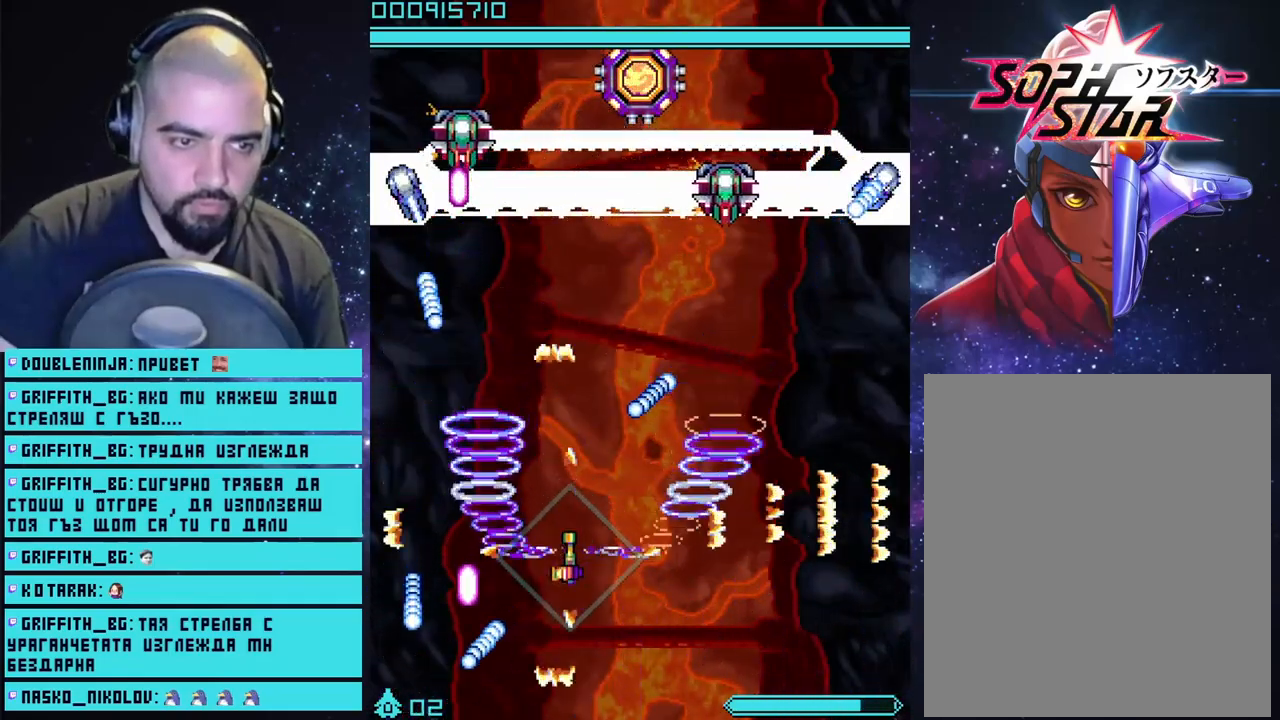
{"buttons": ["CROSS"], "left_stick": "right", "right_stick": "center", "events": [[250, "left_stick", "center"], [483, "left_stick", "right"]]}
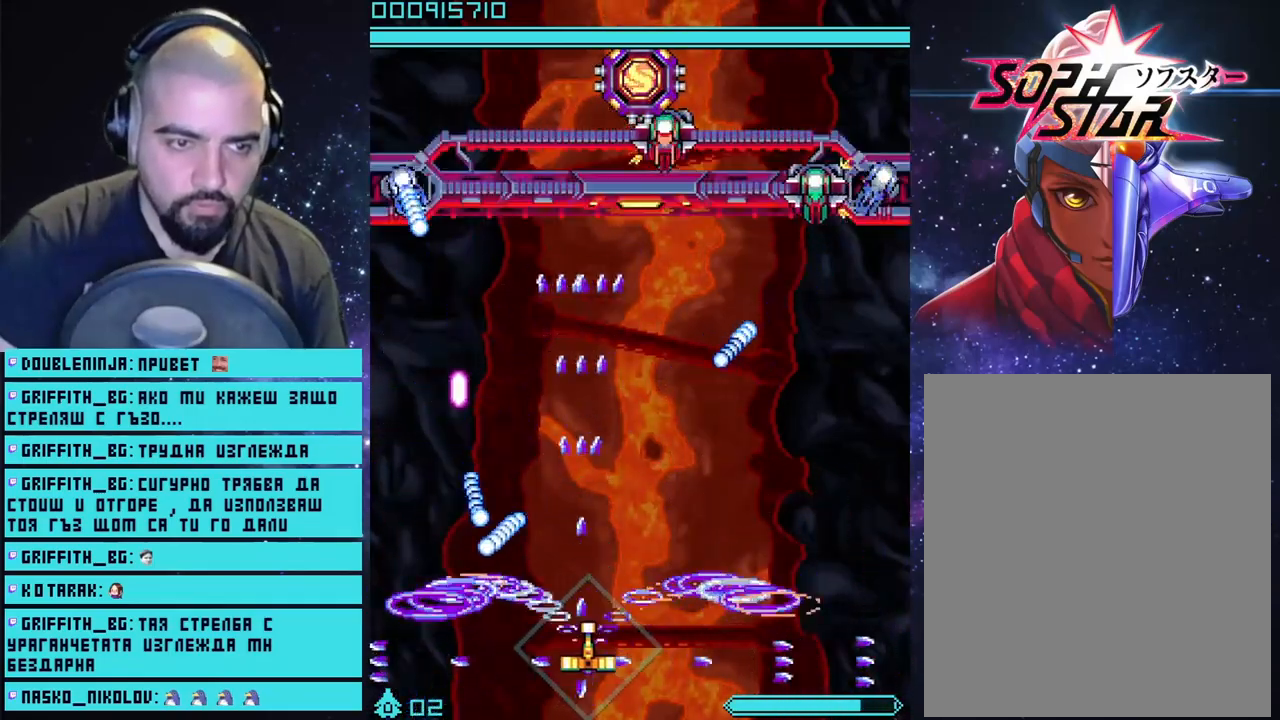
{"buttons": ["CROSS"], "left_stick": "center", "right_stick": "center", "events": [[100, "left_stick", "center"], [433, "left_stick", "right"], [500, "left_stick", "center"]]}
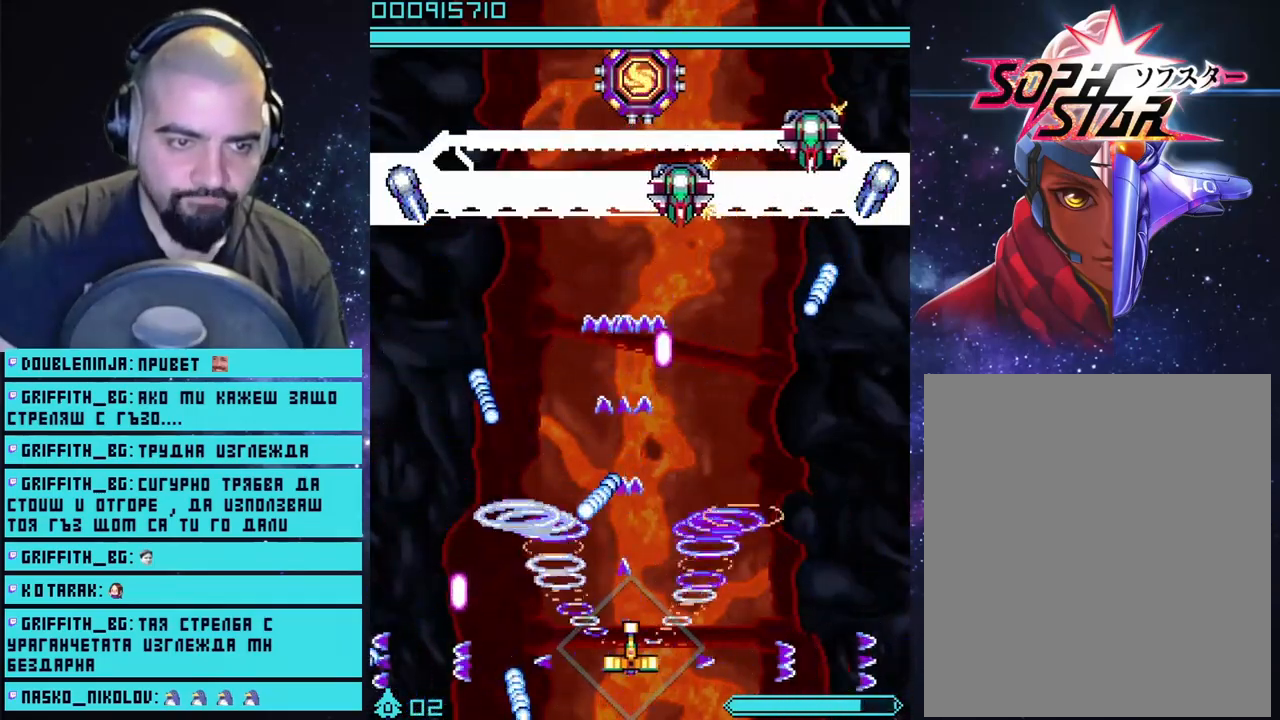
{"buttons": ["CROSS"], "left_stick": "center", "right_stick": "center", "events": [[267, "left_stick", "right"], [483, "left_stick", "center"]]}
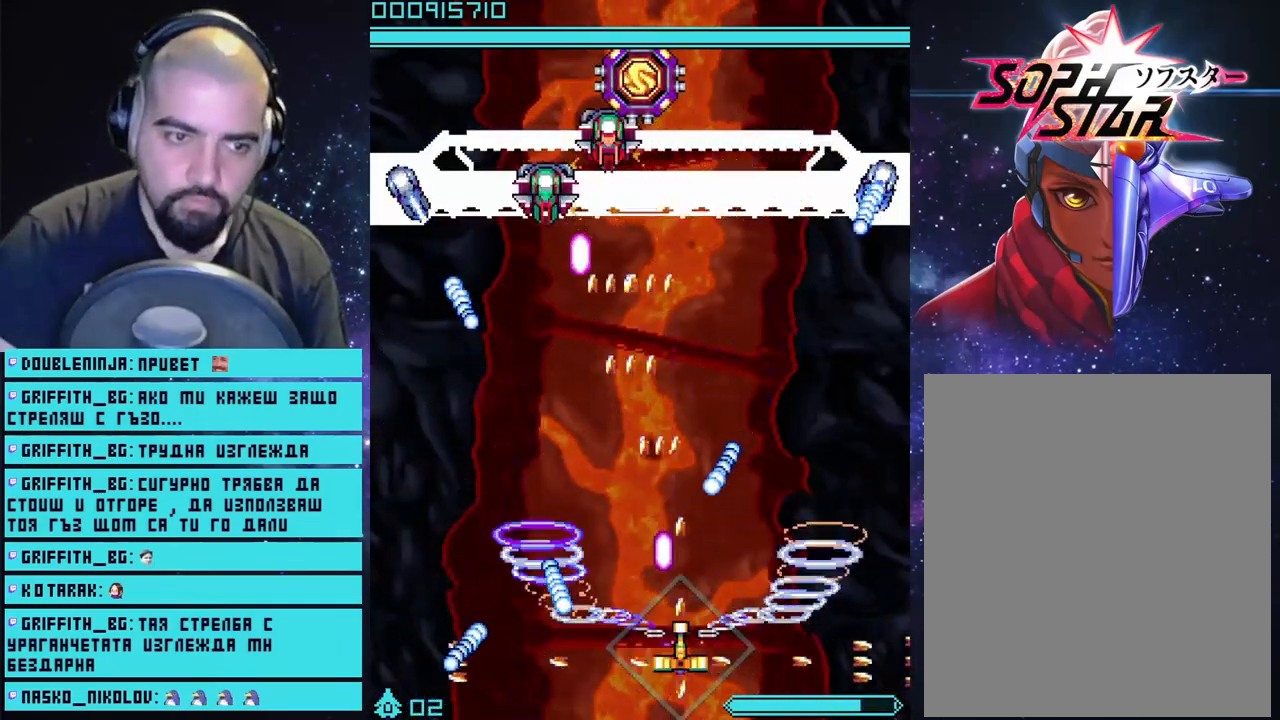
{"buttons": ["CROSS"], "left_stick": "center", "right_stick": "center", "events": [[167, "left_stick", "right"], [333, "left_stick", "center"]]}
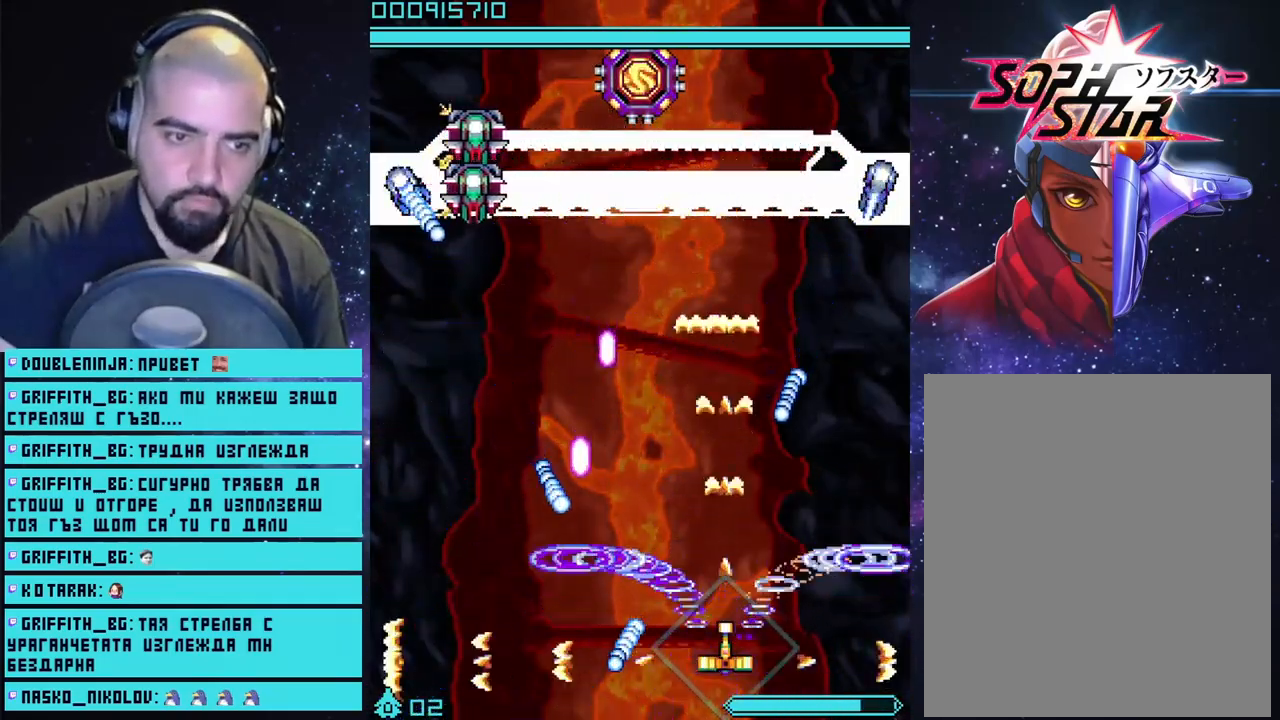
{"buttons": ["CROSS"], "left_stick": "center", "right_stick": "center", "events": []}
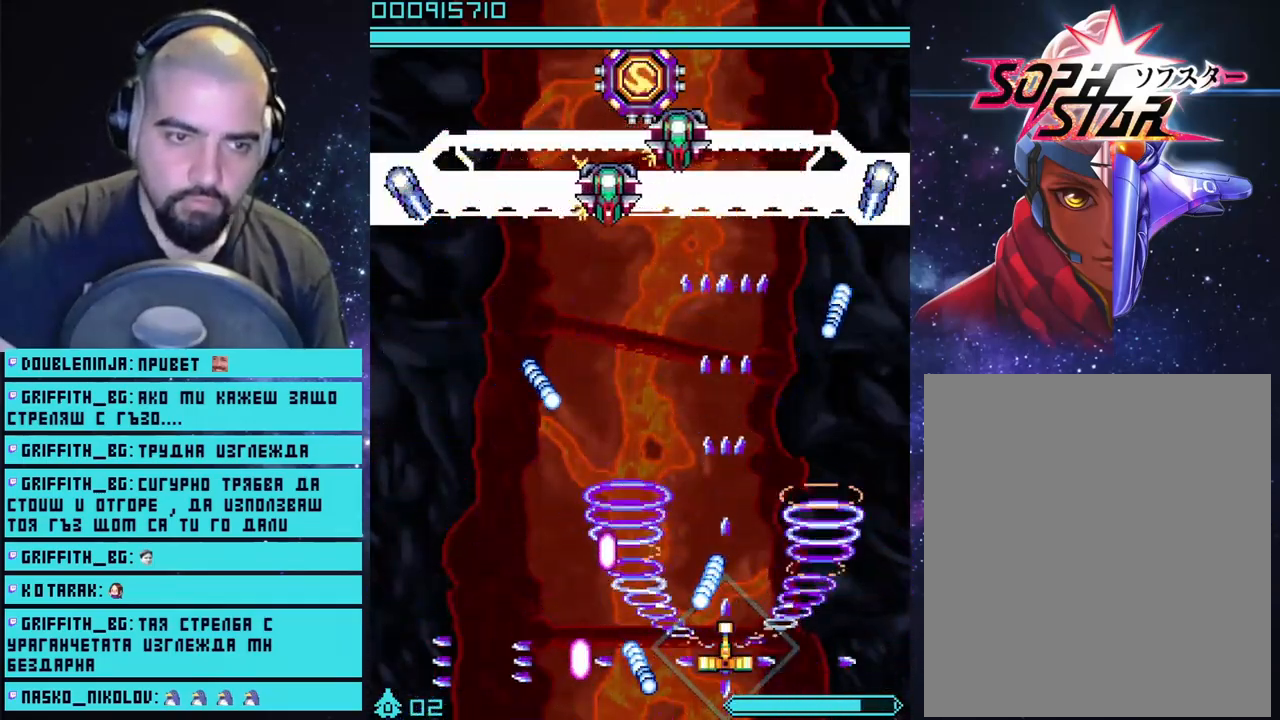
{"buttons": ["CROSS"], "left_stick": "right", "right_stick": "center", "events": [[17, "left_stick", "right"], [167, "left_stick", "center"], [283, "left_stick", "right"], [383, "left_stick", "center"], [450, "left_stick", "right"]]}
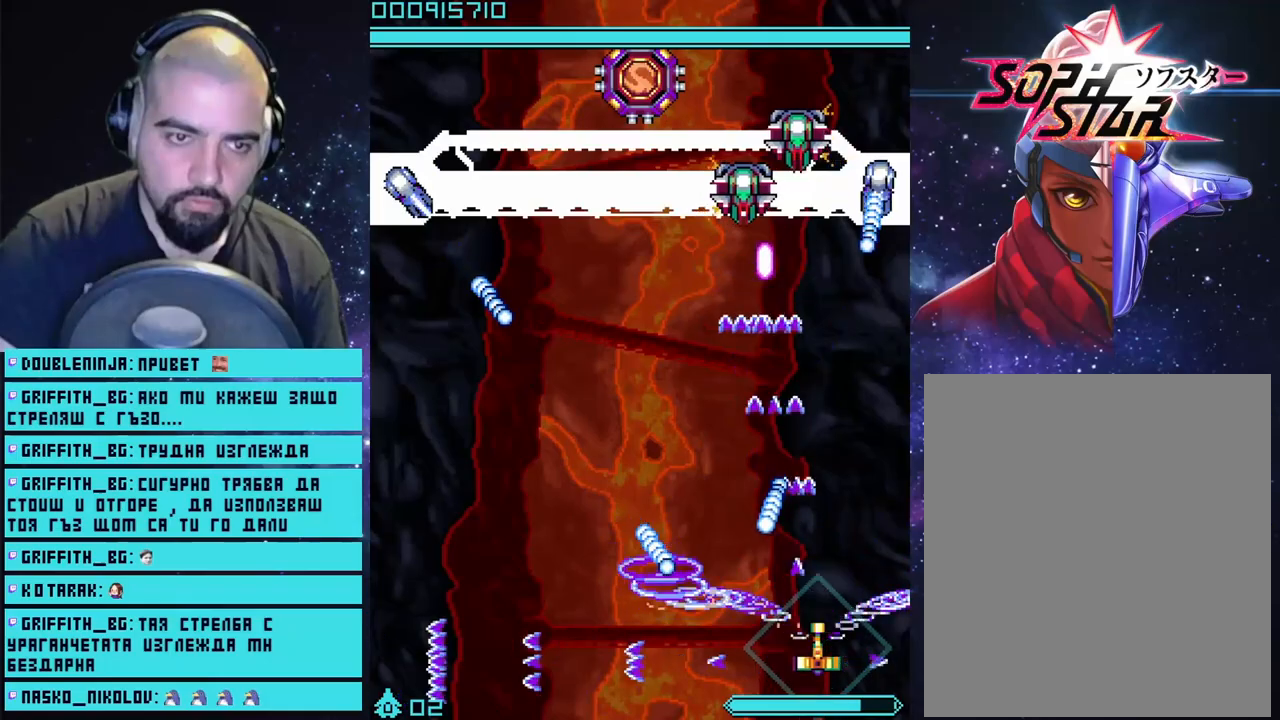
{"buttons": ["CROSS"], "left_stick": "down-left", "right_stick": "center", "events": [[183, "left_stick", "up"], [250, "left_stick", "up-left"], [417, "left_stick", "down-left"]]}
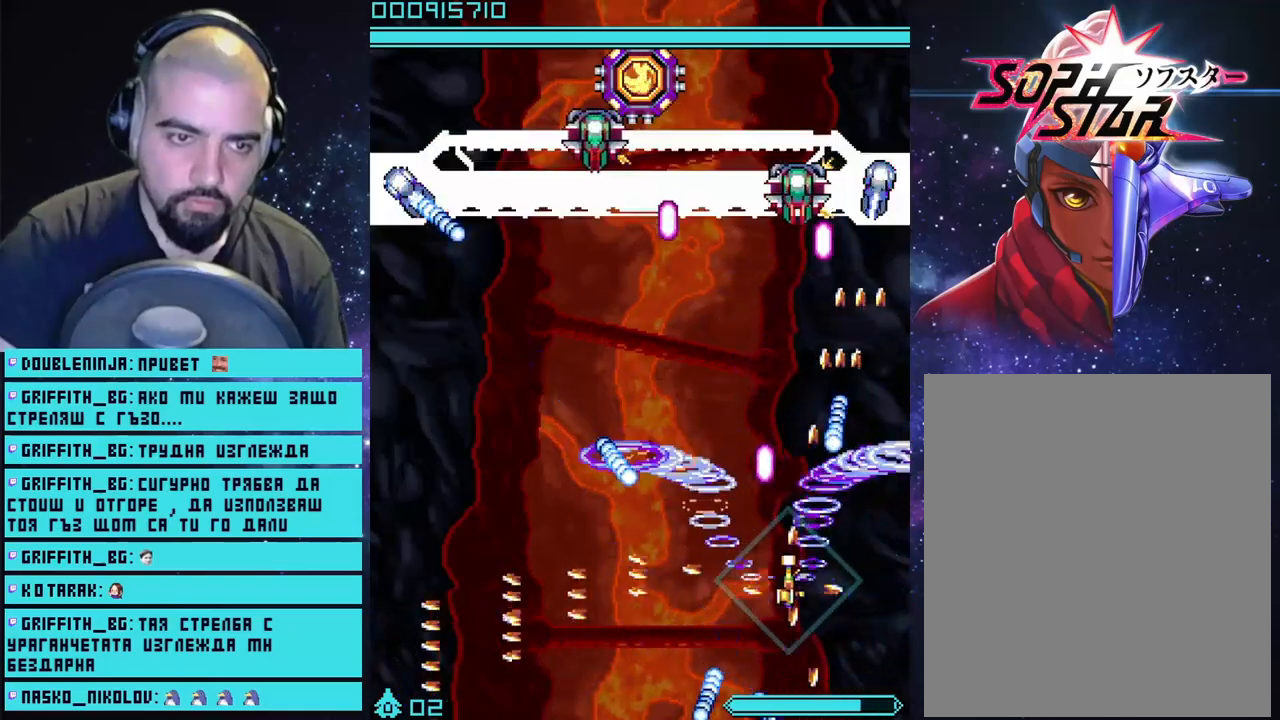
{"buttons": ["CROSS"], "left_stick": "center", "right_stick": "center", "events": [[450, "left_stick", "center"]]}
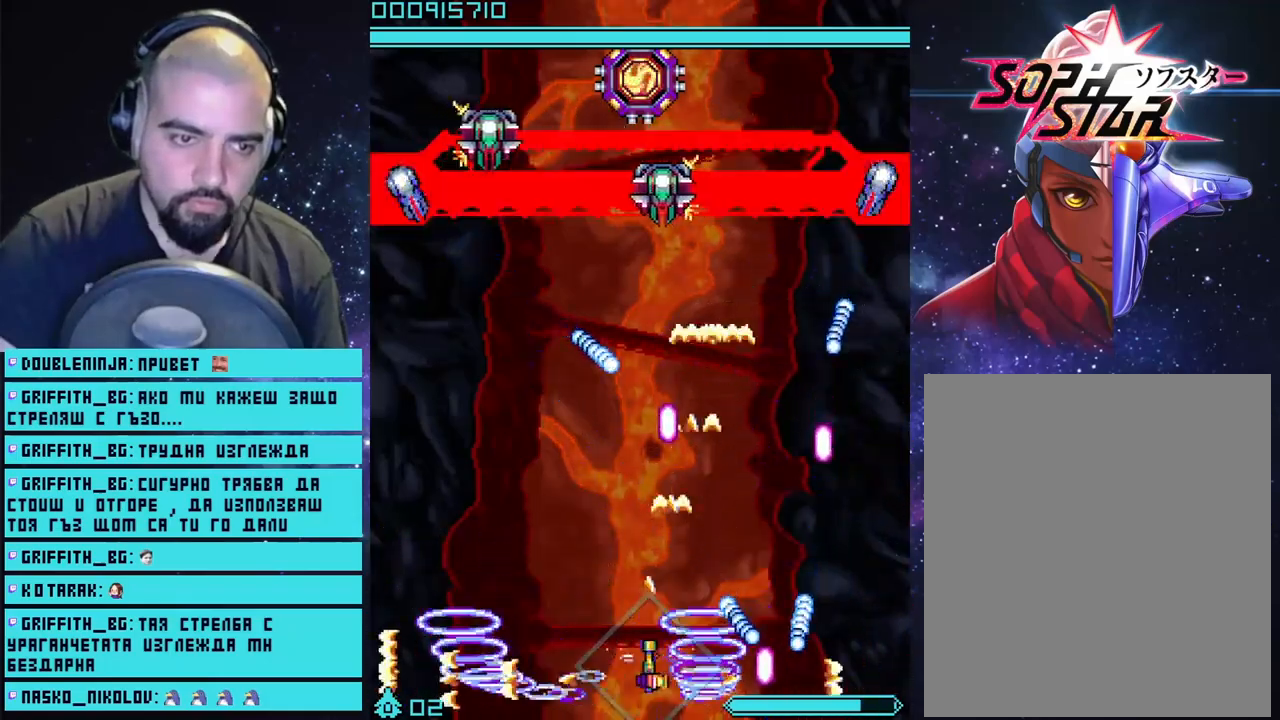
{"buttons": ["CROSS"], "left_stick": "center", "right_stick": "center", "events": [[317, "left_stick", "down-left"], [467, "left_stick", "center"]]}
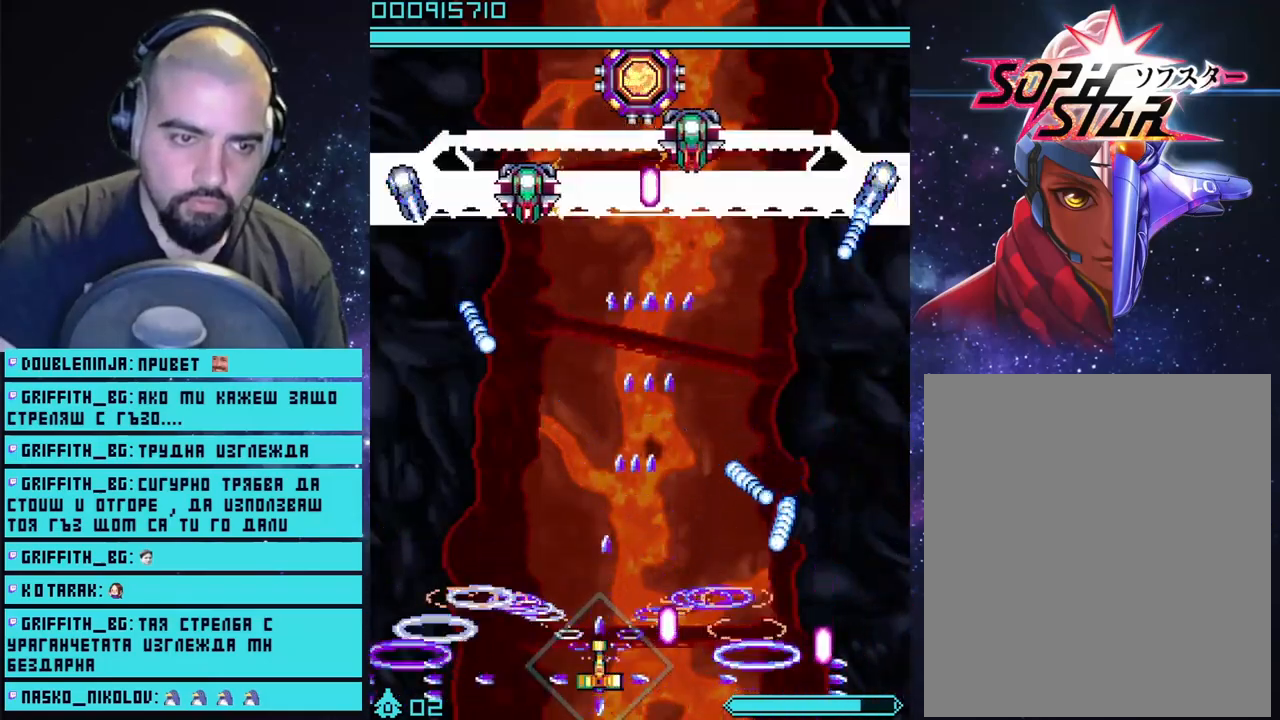
{"buttons": ["CROSS"], "left_stick": "center", "right_stick": "center", "events": [[250, "left_stick", "left"], [467, "left_stick", "center"]]}
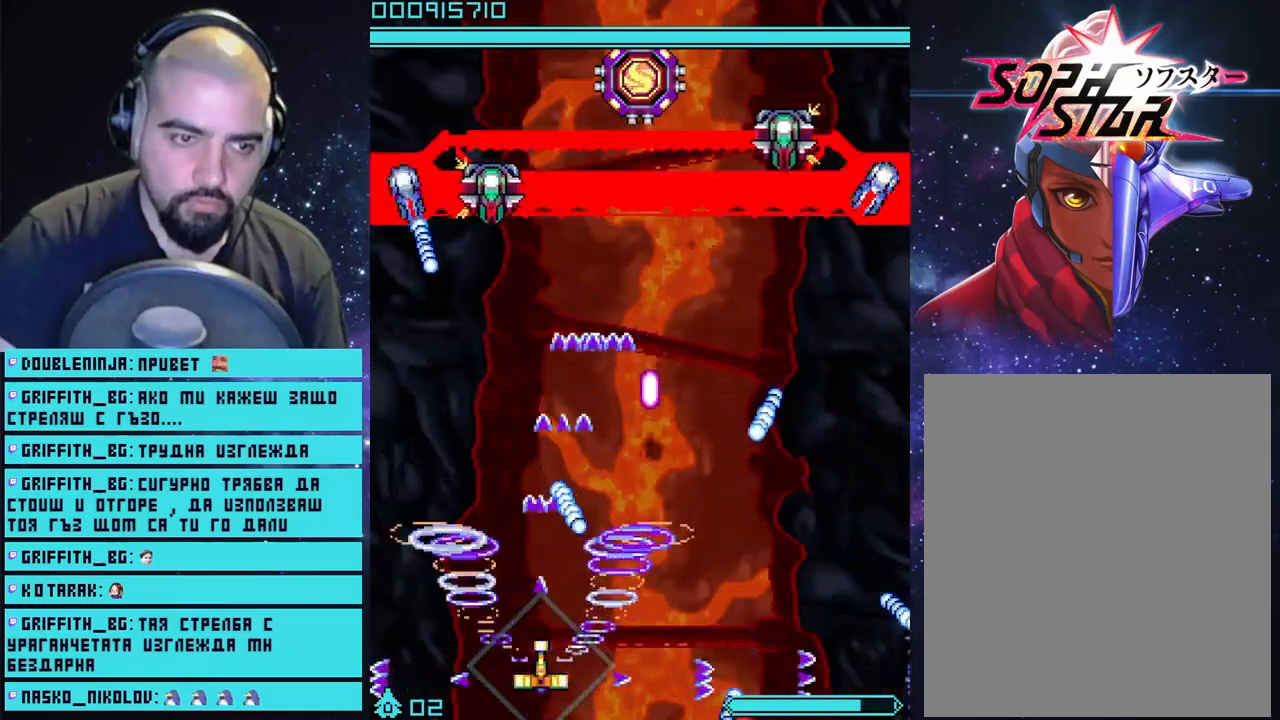
{"buttons": ["CROSS"], "left_stick": "center", "right_stick": "center", "events": [[183, "left_stick", "left"], [317, "left_stick", "center"]]}
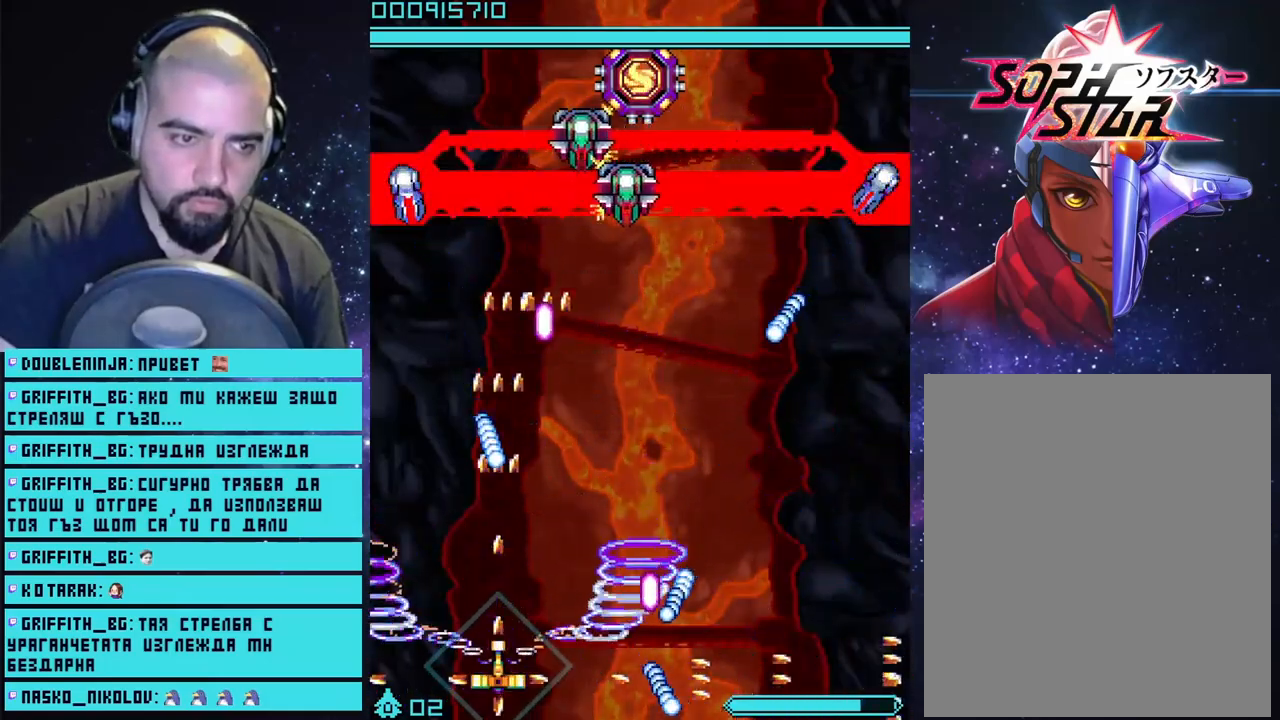
{"buttons": ["CROSS"], "left_stick": "center", "right_stick": "center", "events": [[350, "left_stick", "left"], [450, "left_stick", "center"]]}
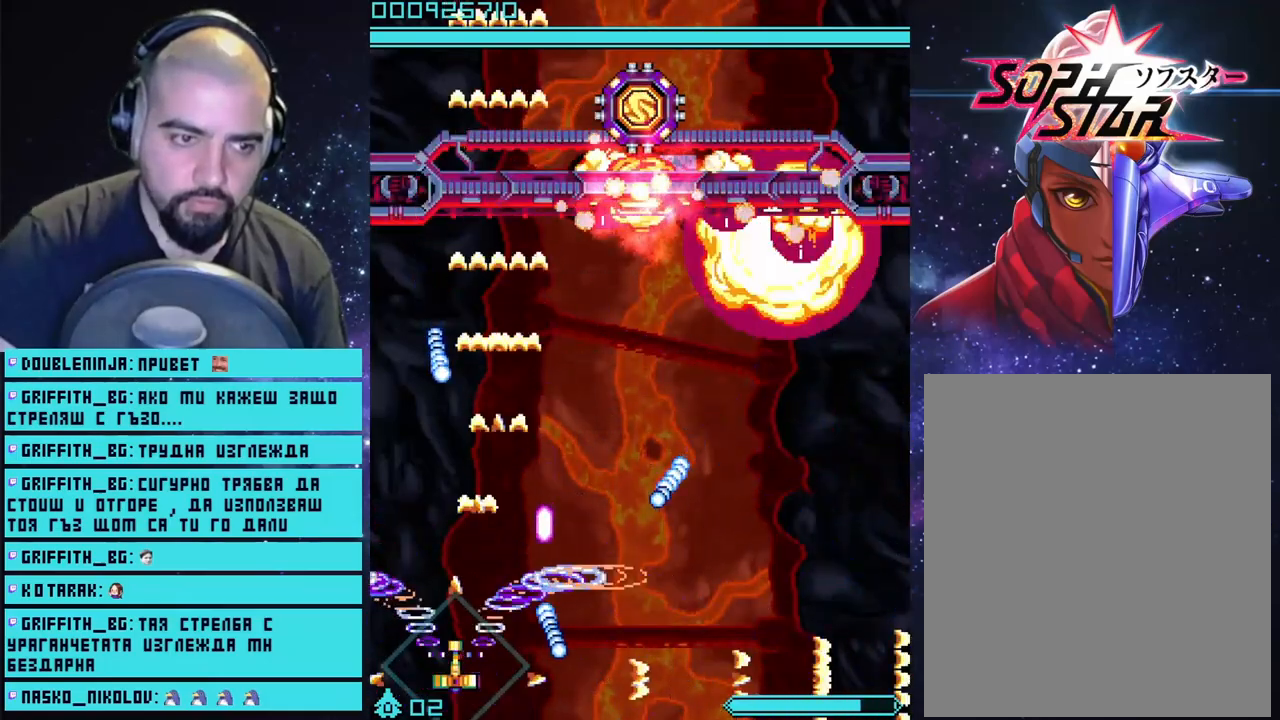
{"buttons": ["CROSS"], "left_stick": "up-left", "right_stick": "center", "events": [[283, "left_stick", "left"], [433, "left_stick", "up-left"]]}
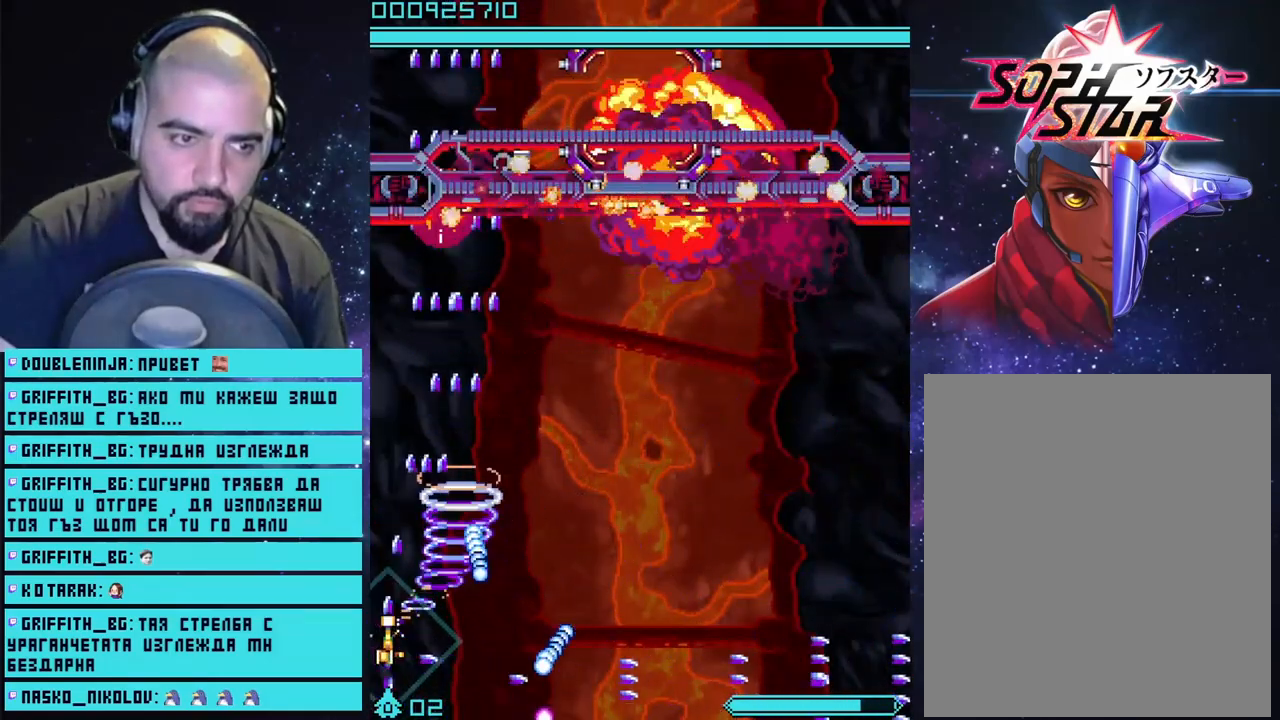
{"buttons": ["CROSS"], "left_stick": "down-right", "right_stick": "center", "events": [[33, "left_stick", "up"], [217, "left_stick", "right"], [500, "left_stick", "down-right"]]}
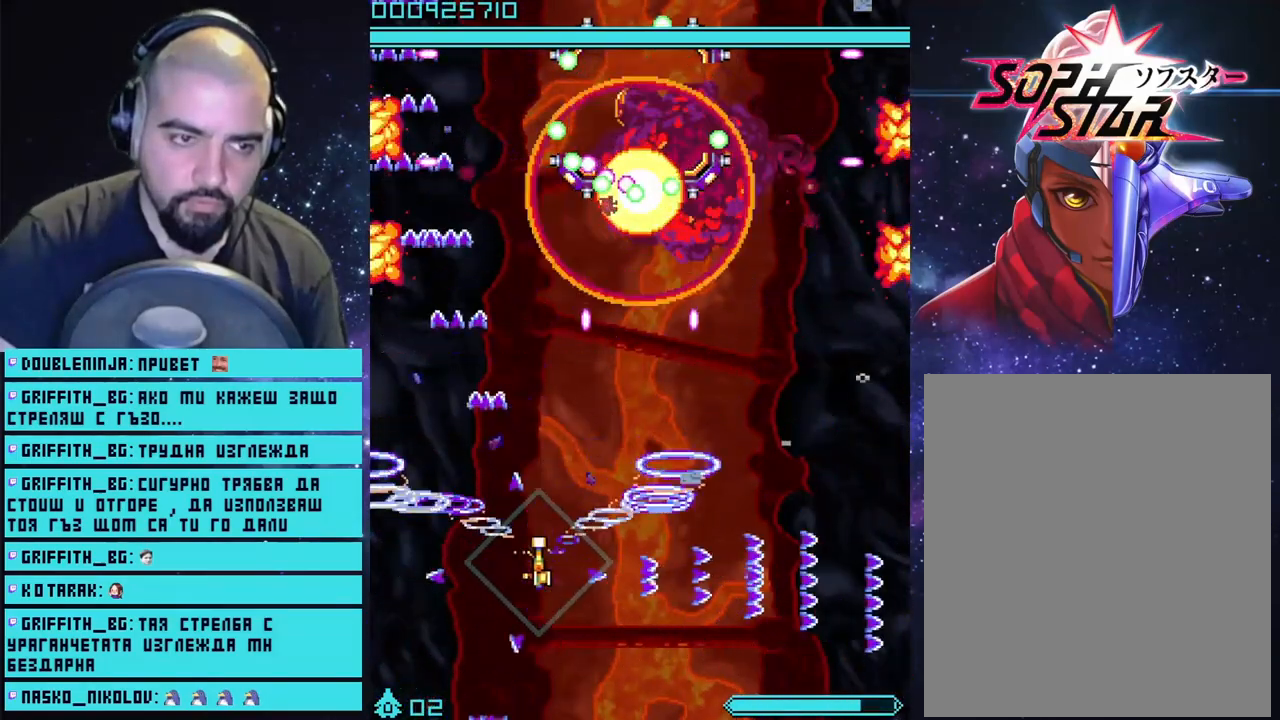
{"buttons": ["CROSS"], "left_stick": "down-right", "right_stick": "center", "events": []}
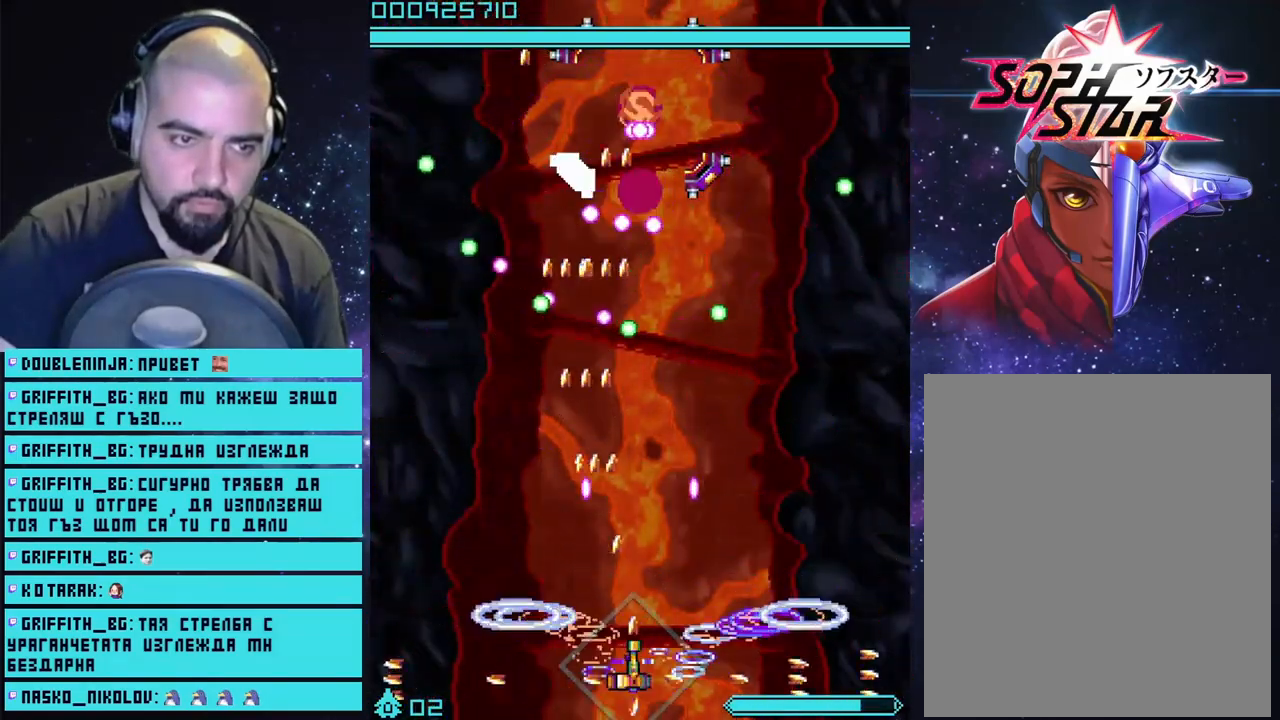
{"buttons": ["CROSS", "L2"], "left_stick": "center", "right_stick": "center", "events": [[50, "left_stick", "center"], [200, "left_stick", "right"], [283, "left_stick", "center"], [467, "L2", "down"]]}
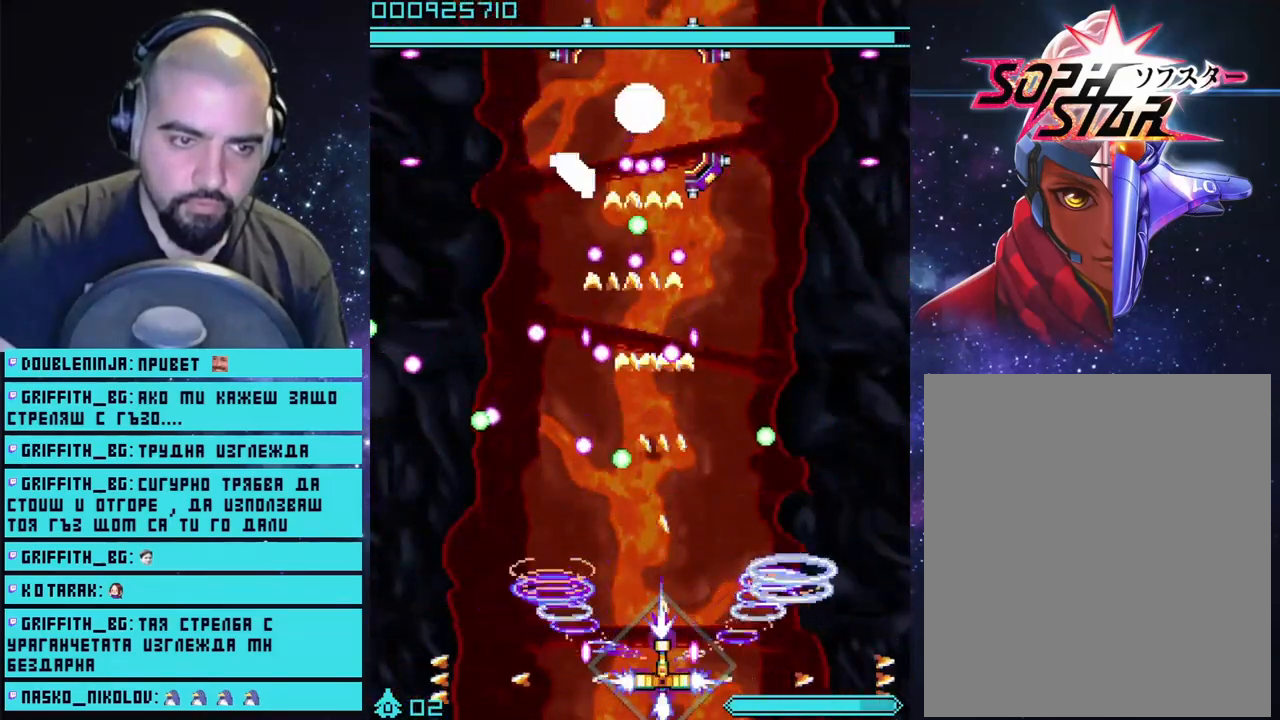
{"buttons": ["CROSS", "L2"], "left_stick": "center", "right_stick": "center", "events": []}
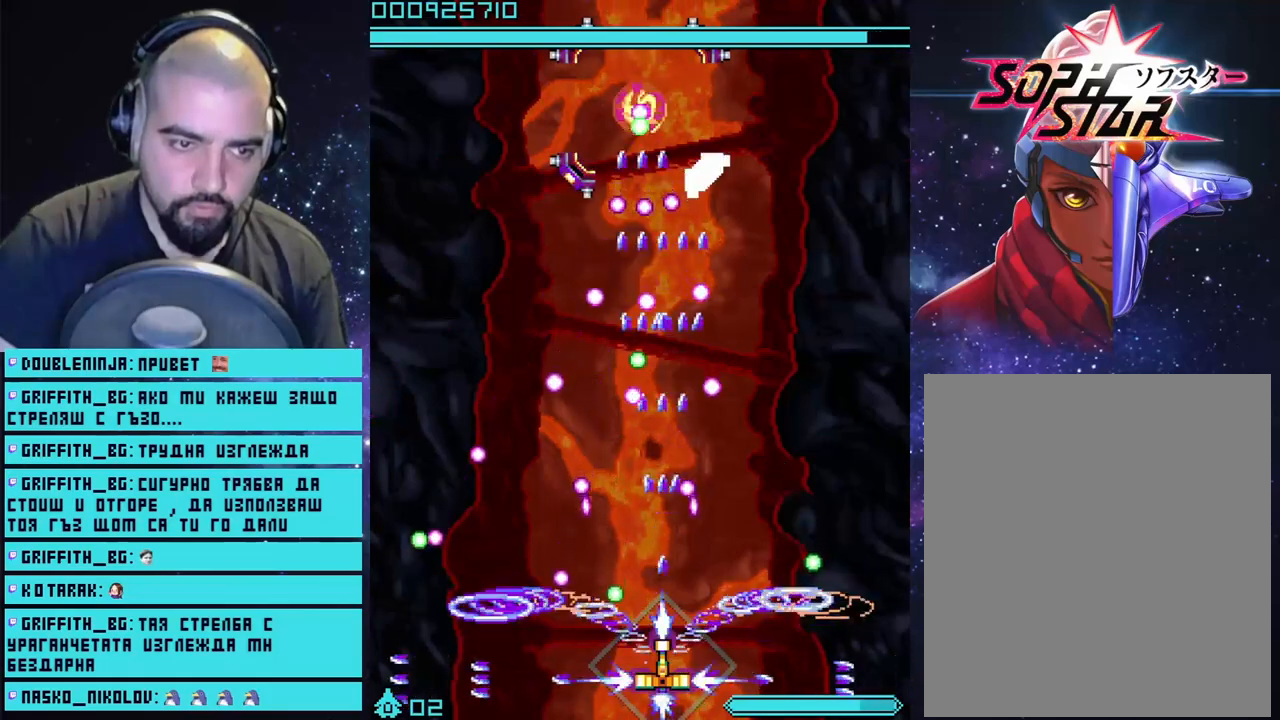
{"buttons": ["CROSS", "L2"], "left_stick": "center", "right_stick": "center", "events": [[283, "left_stick", "left"], [350, "left_stick", "center"]]}
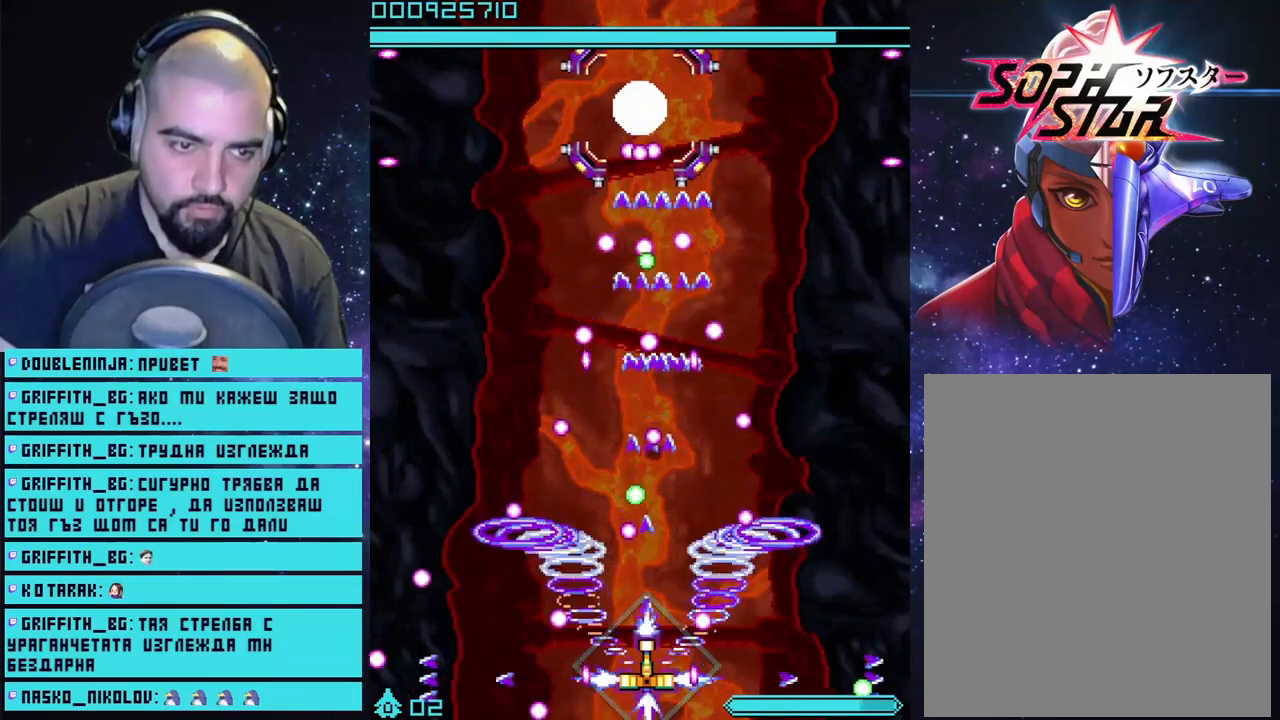
{"buttons": ["CROSS", "L2"], "left_stick": "center", "right_stick": "center", "events": [[250, "left_stick", "right"], [383, "left_stick", "center"]]}
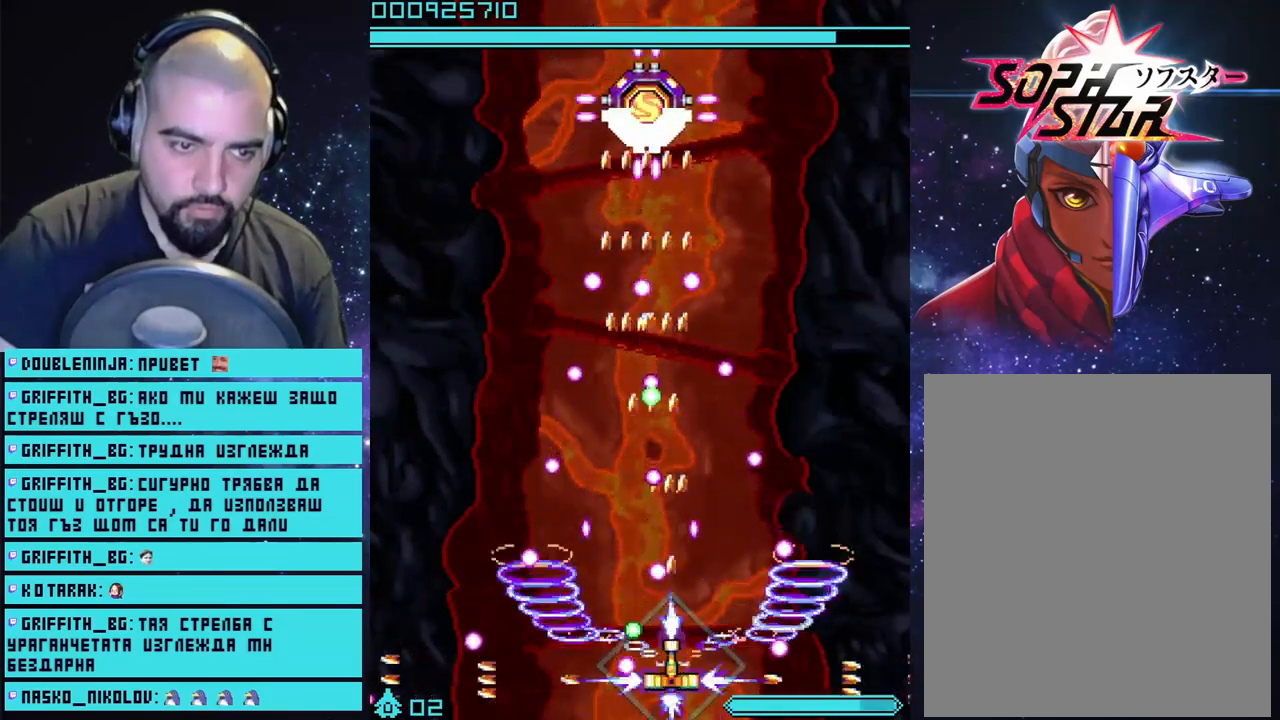
{"buttons": ["CROSS", "L2"], "left_stick": "center", "right_stick": "center", "events": []}
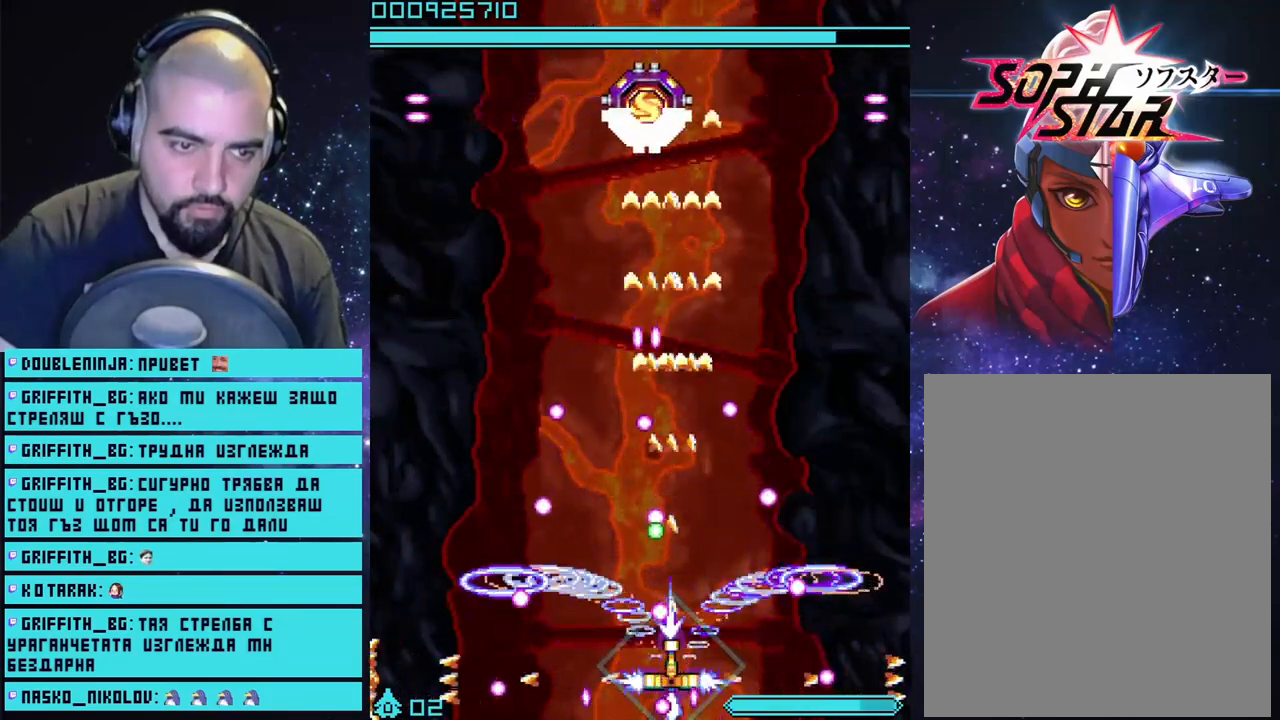
{"buttons": ["CROSS", "L2"], "left_stick": "center", "right_stick": "center", "events": [[217, "left_stick", "right"], [317, "left_stick", "center"]]}